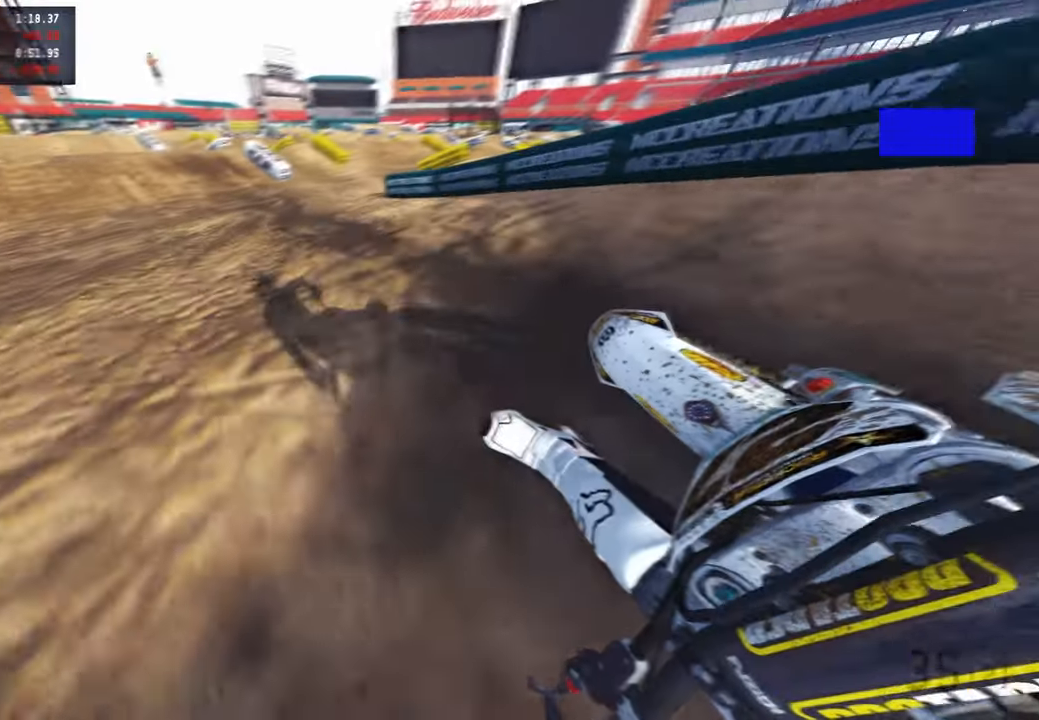
Gameplay with a controller (PlayStation layout); each line is a JSON object with the inputs held at the frame after it. "events" lists button and stick changes between this image and that frame as [ms after this image, input, new state], when the widget could be followed in between. Not read: TOUCHPAD.
{"buttons": ["R2"], "left_stick": "up", "right_stick": "center", "events": [[283, "R3", "down"], [416, "R3", "up"], [450, "right_stick", "center"], [500, "left_stick", "up"]]}
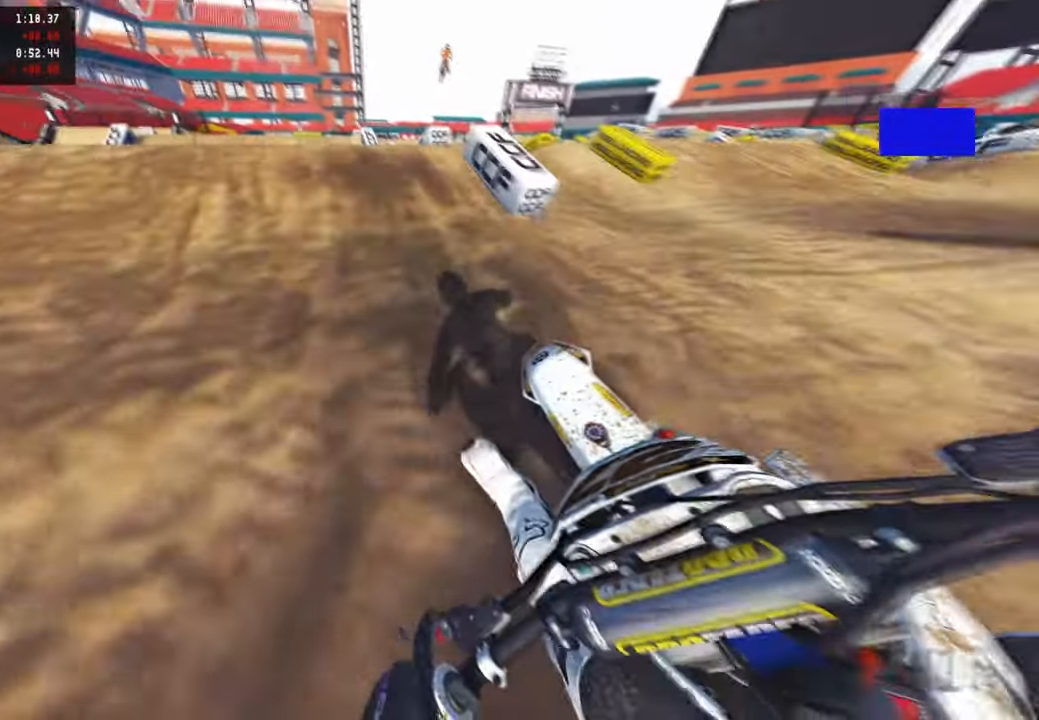
{"buttons": [], "left_stick": "up-left", "right_stick": "right", "events": [[116, "right_stick", "left"], [133, "left_stick", "up-left"], [216, "R3", "down"], [250, "right_stick", "center"], [316, "R3", "up"], [316, "right_stick", "right"], [333, "R2", "up"]]}
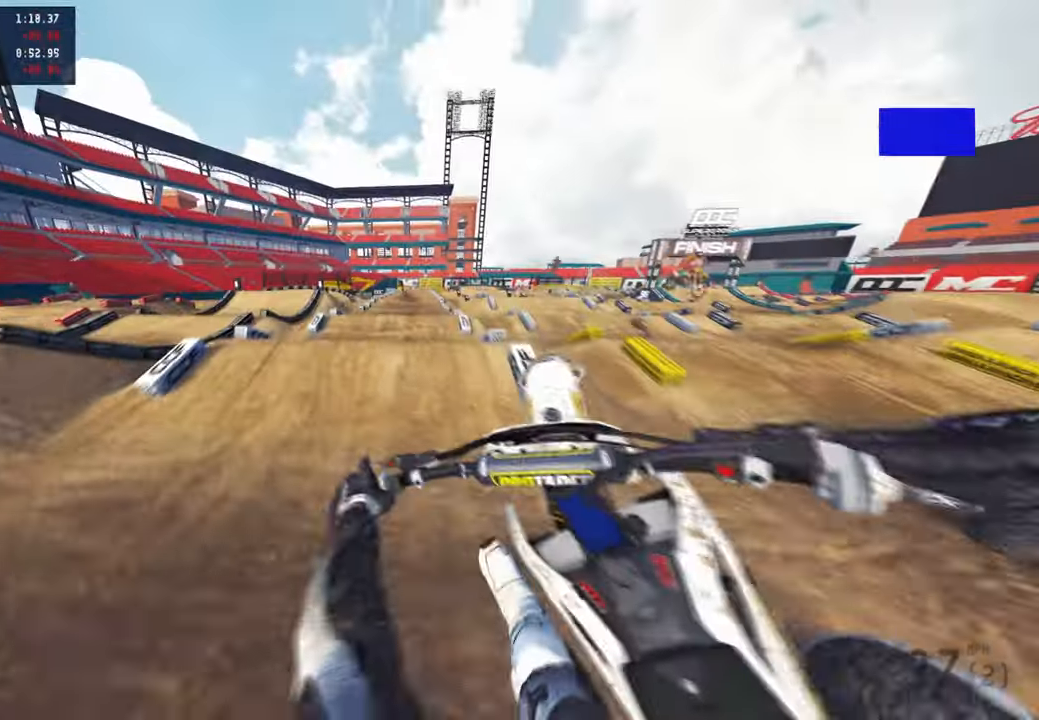
{"buttons": ["R2"], "left_stick": "up-right", "right_stick": "down", "events": [[133, "R2", "down"], [166, "R3", "down"], [283, "R3", "up"], [283, "right_stick", "up-right"], [300, "left_stick", "up-right"], [500, "right_stick", "down"]]}
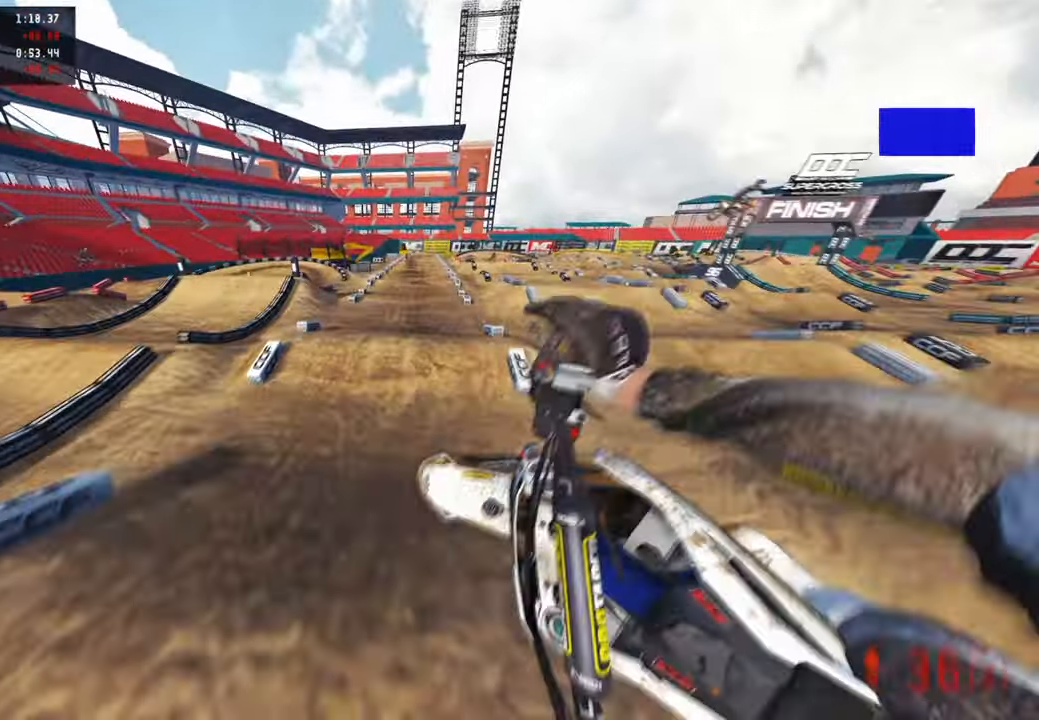
{"buttons": ["R2"], "left_stick": "up", "right_stick": "center", "events": [[366, "R1", "down"], [416, "left_stick", "up"], [466, "R1", "up"], [483, "right_stick", "center"]]}
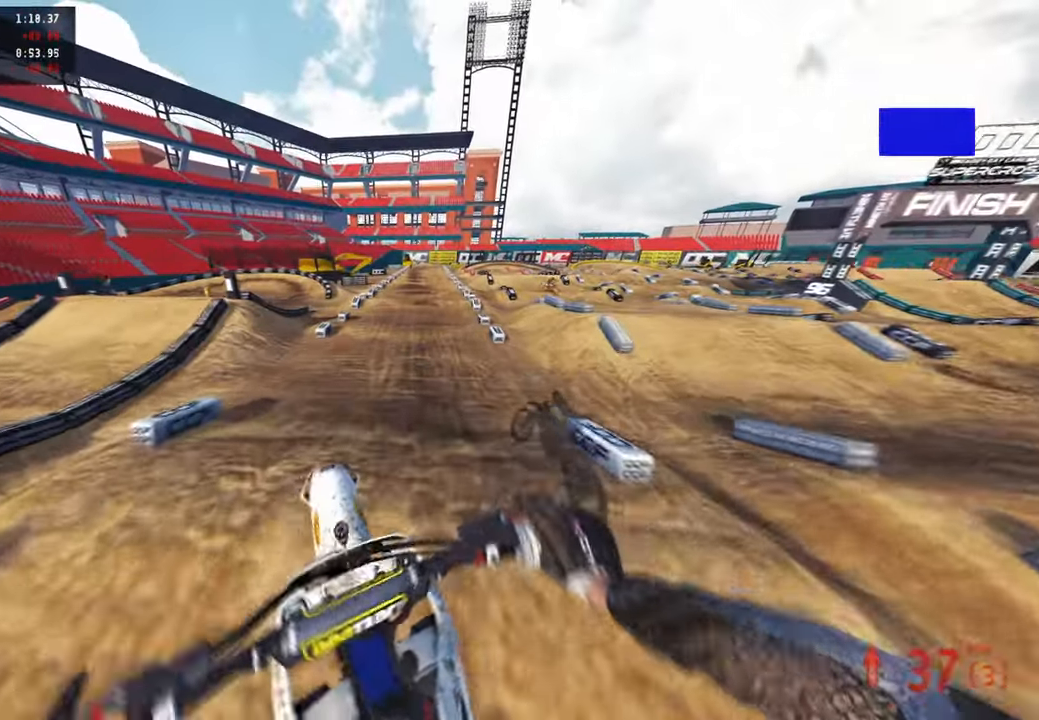
{"buttons": ["R2"], "left_stick": "center", "right_stick": "up-right", "events": [[100, "R2", "up"], [233, "R2", "down"], [250, "right_stick", "down"], [300, "right_stick", "center"], [316, "left_stick", "center"], [416, "right_stick", "right"], [466, "right_stick", "up-right"]]}
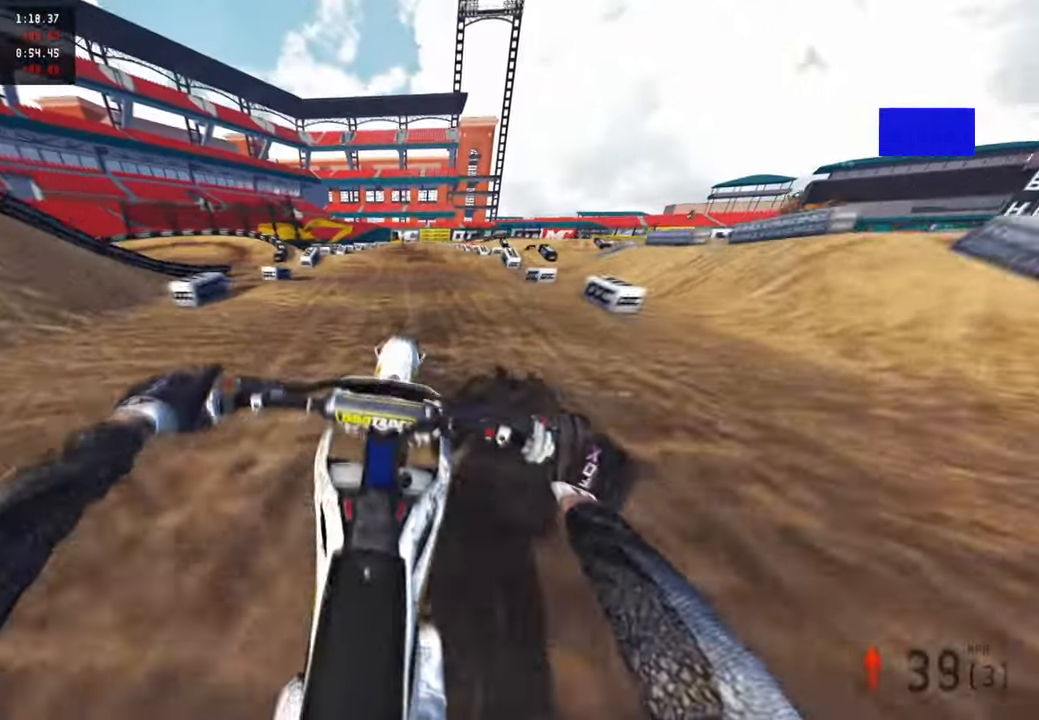
{"buttons": ["R2"], "left_stick": "center", "right_stick": "up", "events": [[383, "right_stick", "up"]]}
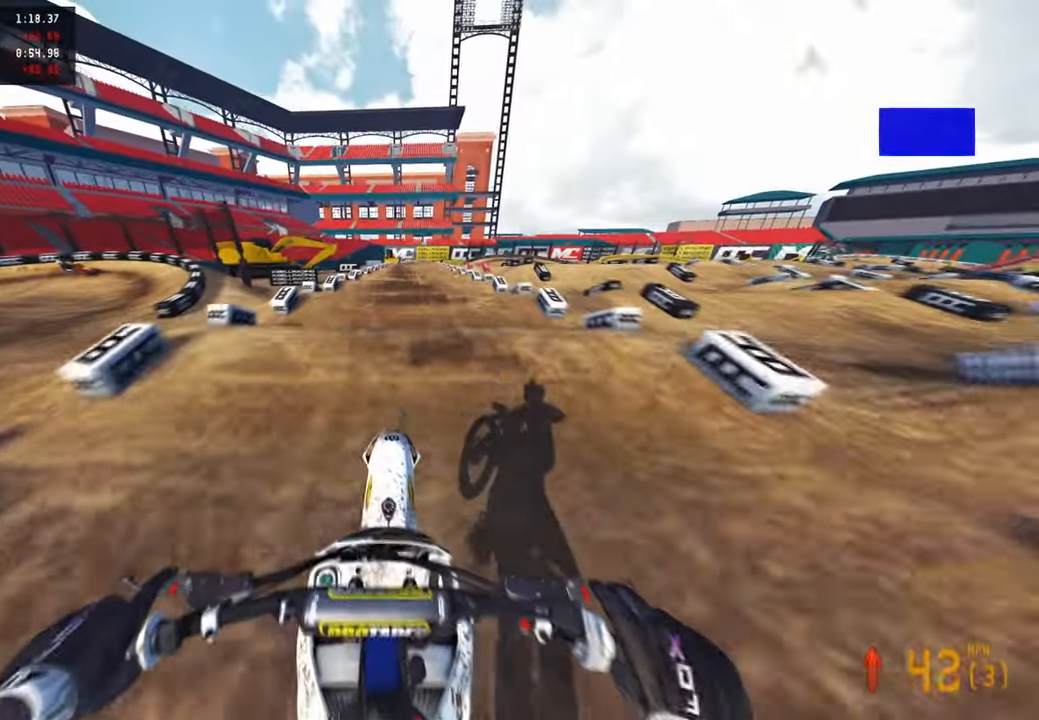
{"buttons": ["R2"], "left_stick": "center", "right_stick": "down", "events": [[16, "right_stick", "center"], [66, "R1", "down"], [166, "R1", "up"], [166, "right_stick", "down-left"], [216, "R1", "down"], [300, "R1", "up"], [383, "right_stick", "down"]]}
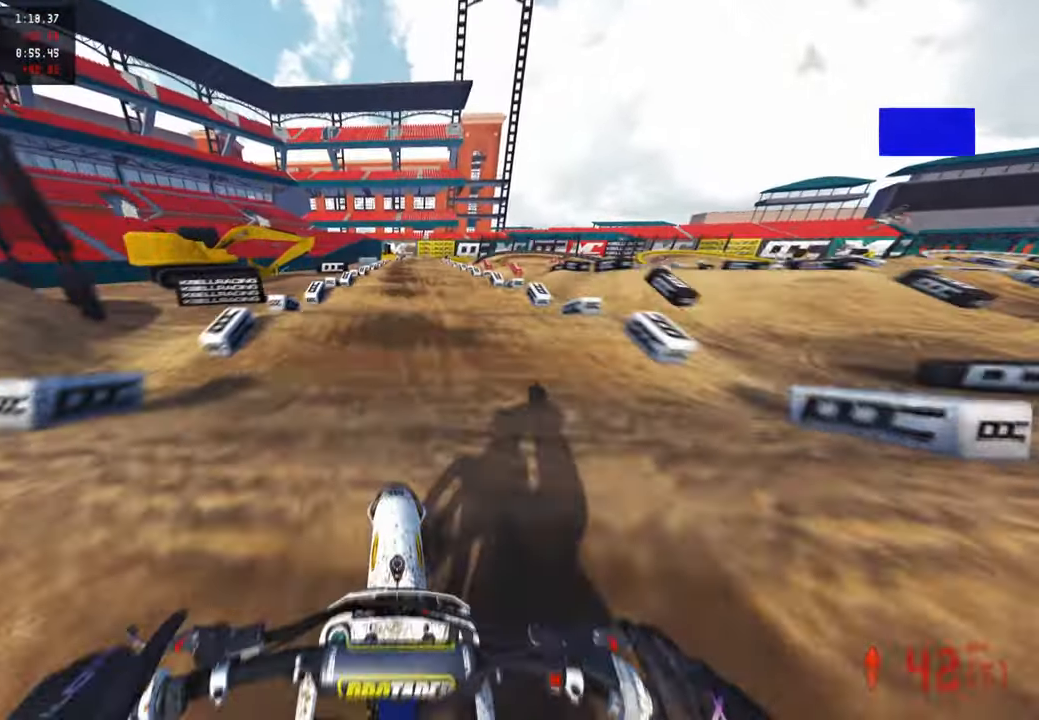
{"buttons": ["R2"], "left_stick": "center", "right_stick": "center", "events": [[333, "right_stick", "center"]]}
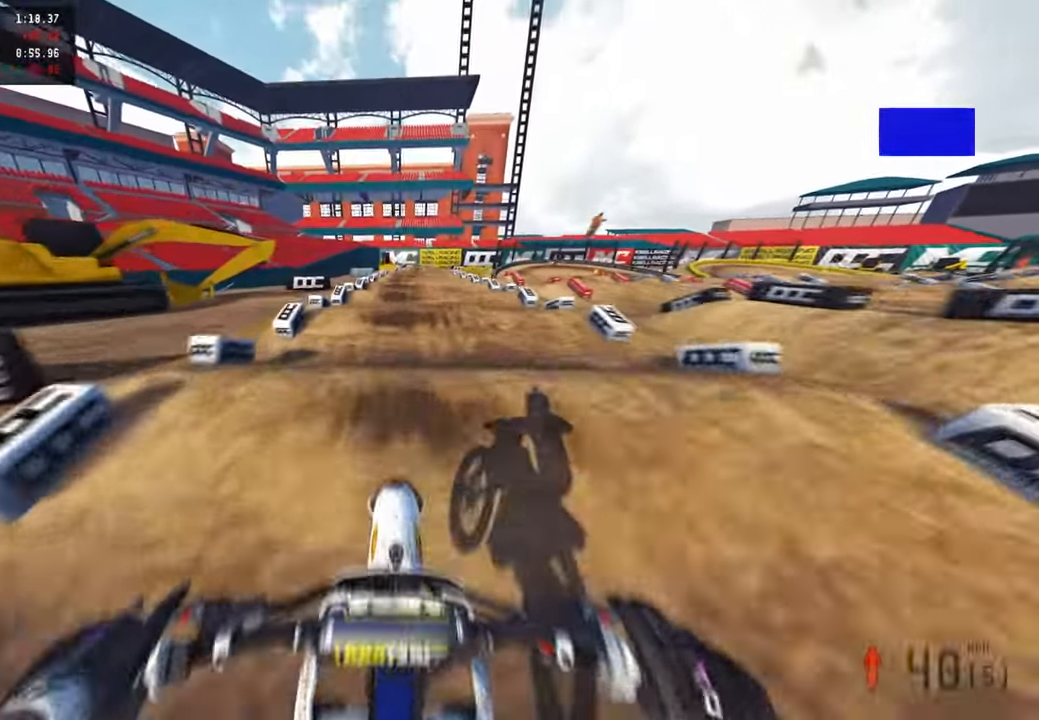
{"buttons": ["R2", "R3"], "left_stick": "center", "right_stick": "center", "events": [[300, "R3", "down"], [383, "R3", "up"], [450, "R3", "down"]]}
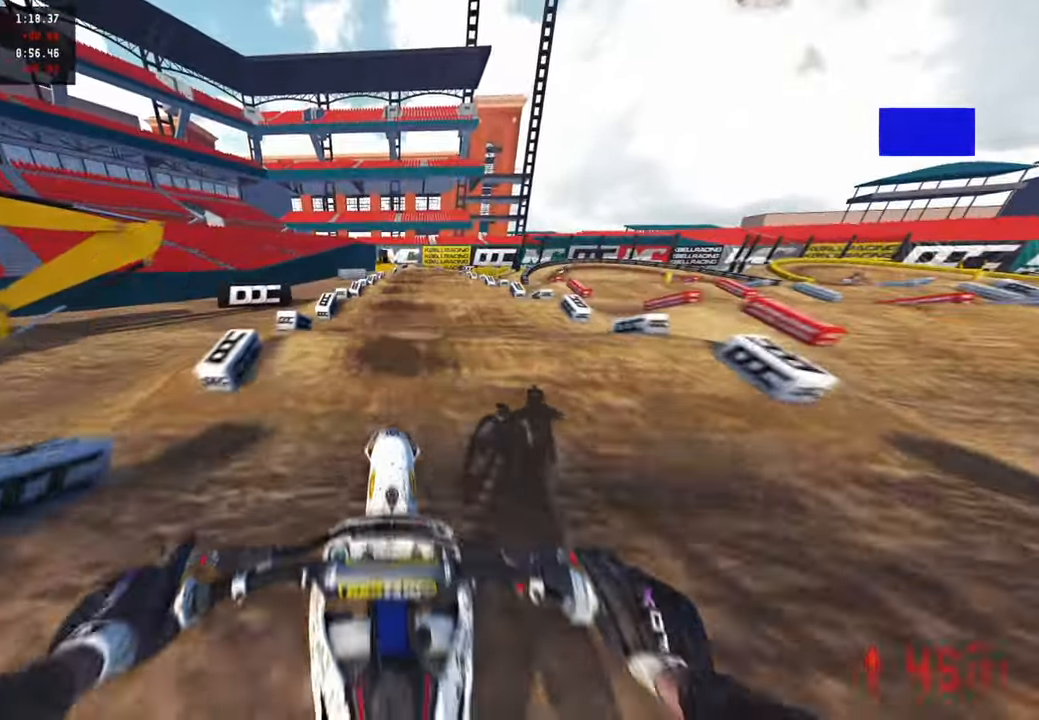
{"buttons": ["R2"], "left_stick": "center", "right_stick": "center", "events": [[33, "R3", "up"]]}
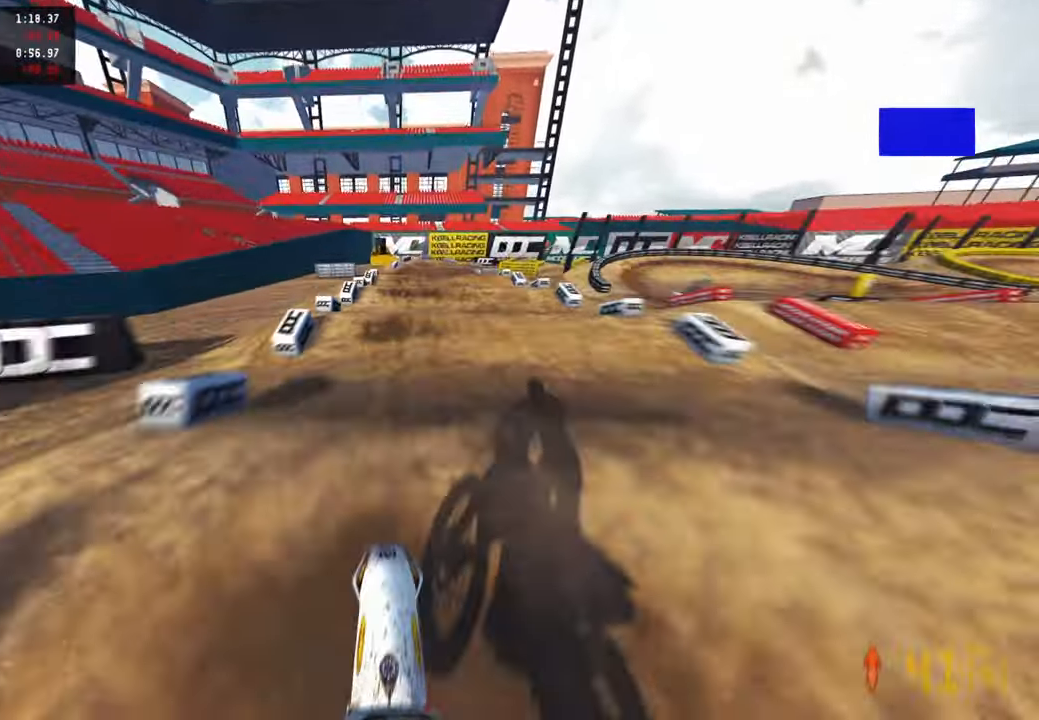
{"buttons": ["R2"], "left_stick": "center", "right_stick": "up", "events": [[300, "right_stick", "down"], [383, "right_stick", "center"], [433, "right_stick", "up"]]}
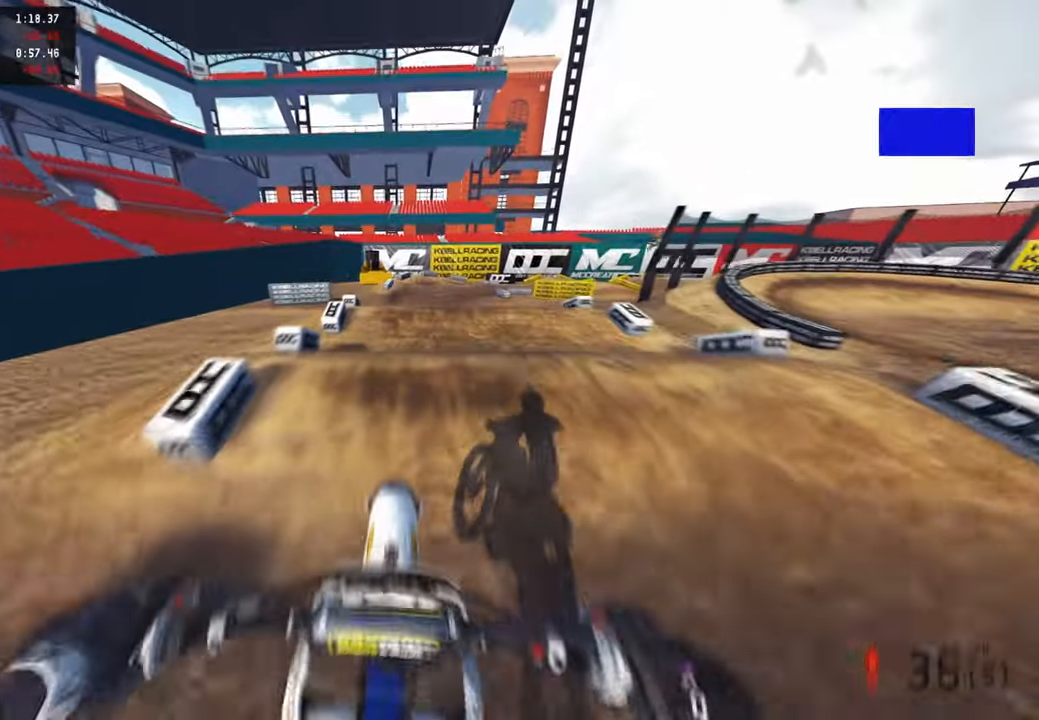
{"buttons": ["L1"], "left_stick": "center", "right_stick": "down", "events": [[283, "L1", "down"], [283, "right_stick", "center"], [316, "R2", "up"], [400, "L1", "up"], [500, "L1", "down"], [500, "right_stick", "down"]]}
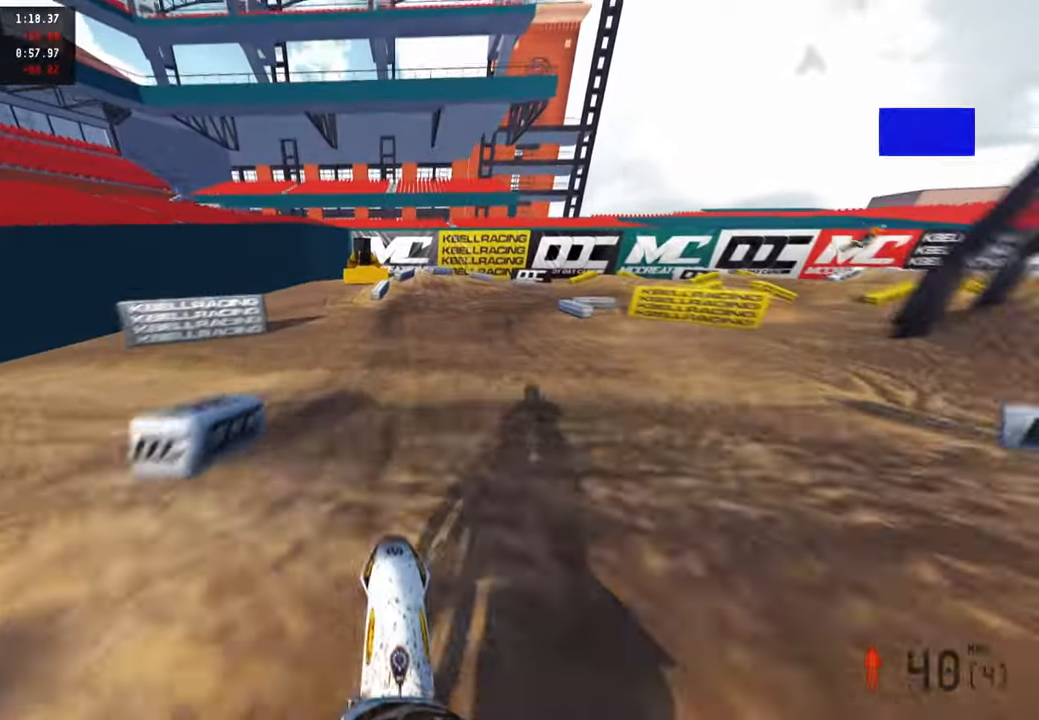
{"buttons": ["R2"], "left_stick": "up-right", "right_stick": "center", "events": [[50, "R2", "down"], [83, "L1", "up"], [83, "right_stick", "center"], [133, "left_stick", "up-right"], [200, "L1", "down"], [200, "right_stick", "up"], [316, "L1", "up"], [316, "right_stick", "center"], [333, "R2", "up"], [466, "R2", "down"]]}
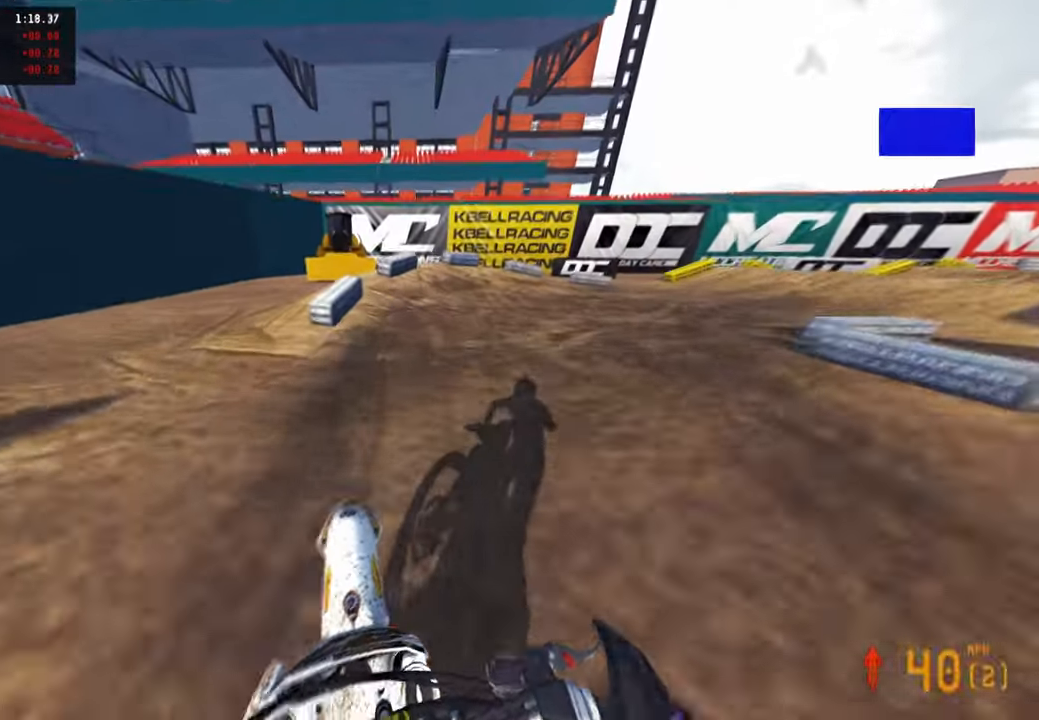
{"buttons": [], "left_stick": "up-right", "right_stick": "up-left", "events": [[33, "R2", "up"], [83, "right_stick", "left"], [183, "L2", "down"], [183, "right_stick", "up-left"], [250, "R3", "down"], [300, "R3", "up"], [316, "L2", "up"]]}
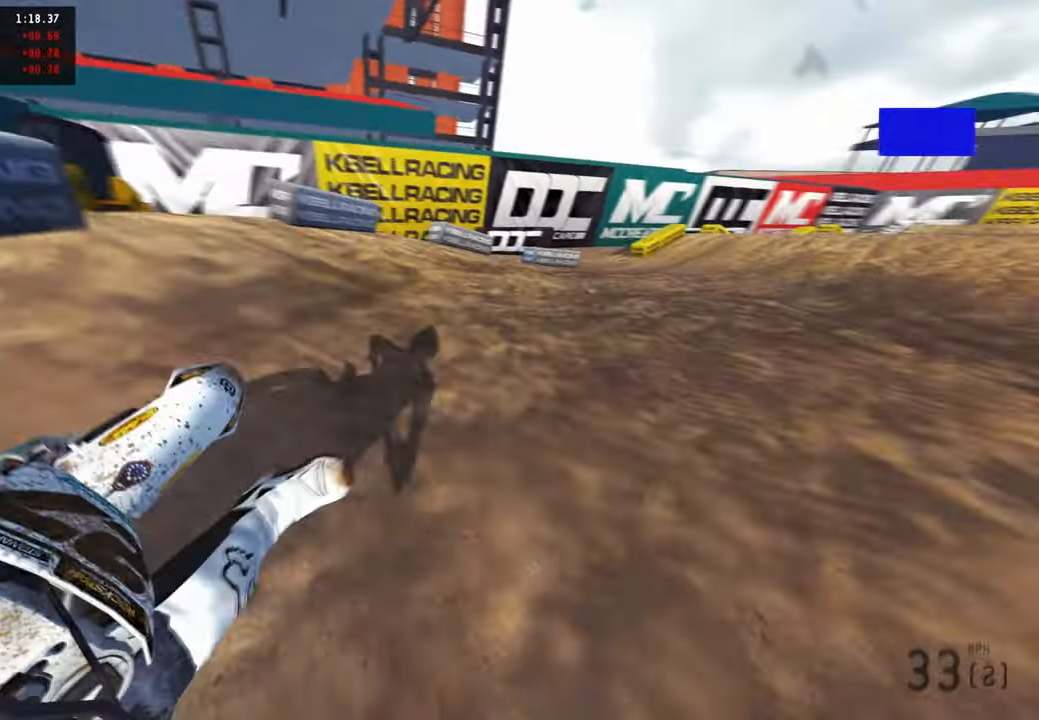
{"buttons": ["R2", "R3"], "left_stick": "up-right", "right_stick": "up-left", "events": [[250, "R2", "down"], [500, "R3", "down"]]}
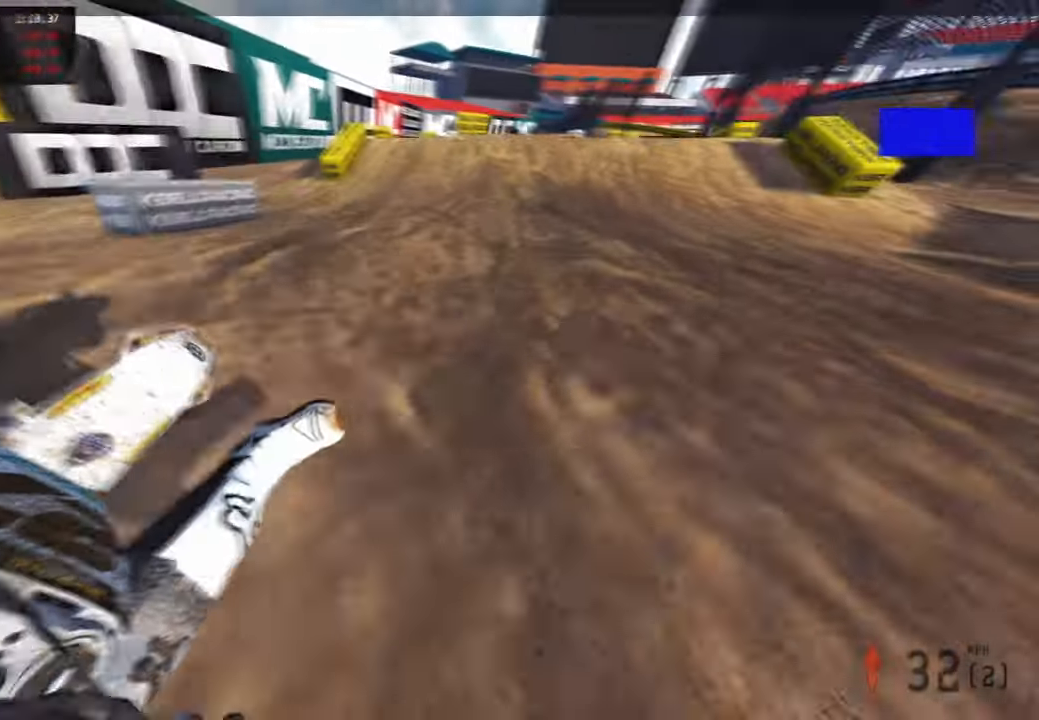
{"buttons": ["R2"], "left_stick": "center", "right_stick": "up", "events": [[16, "left_stick", "up"], [133, "R3", "up"], [166, "right_stick", "center"], [216, "left_stick", "center"], [250, "right_stick", "down"], [333, "right_stick", "center"], [433, "right_stick", "up"]]}
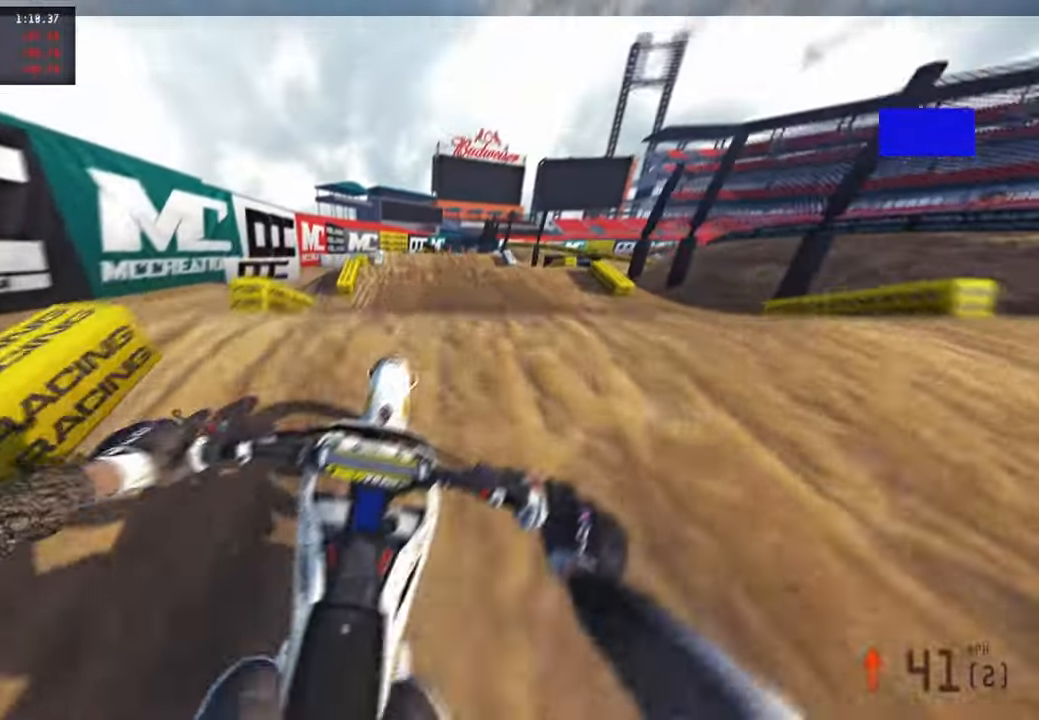
{"buttons": ["R2"], "left_stick": "up", "right_stick": "up", "events": [[250, "left_stick", "up-right"], [383, "R3", "down"], [466, "left_stick", "up"], [500, "R3", "up"]]}
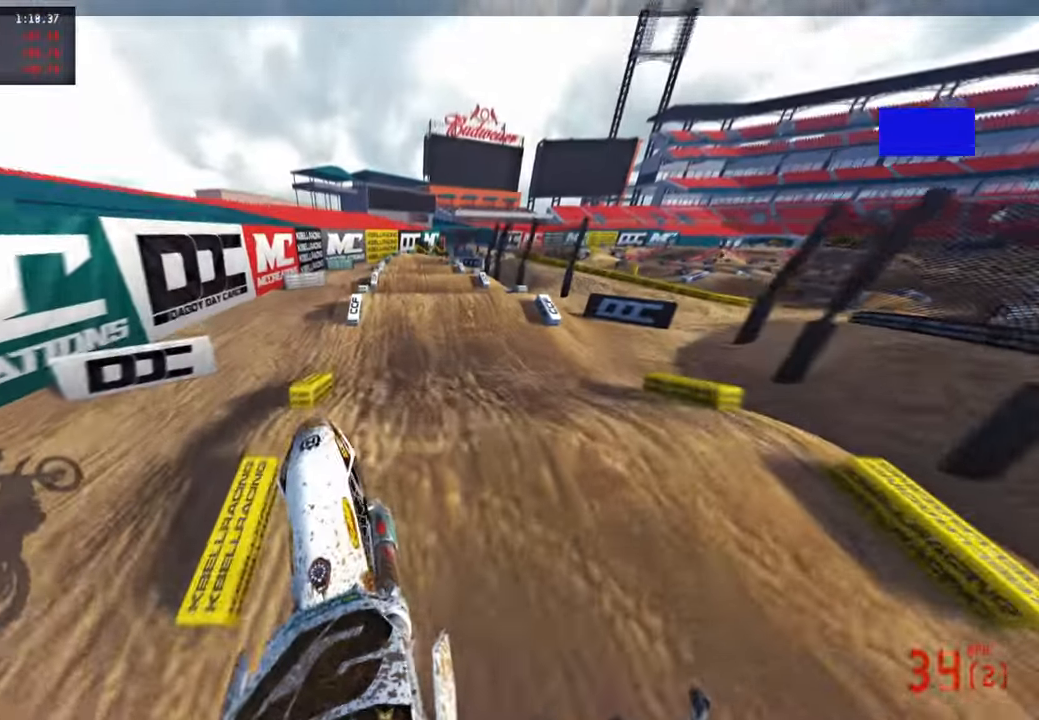
{"buttons": ["R2"], "left_stick": "up", "right_stick": "up", "events": [[166, "R2", "up"], [333, "R2", "down"]]}
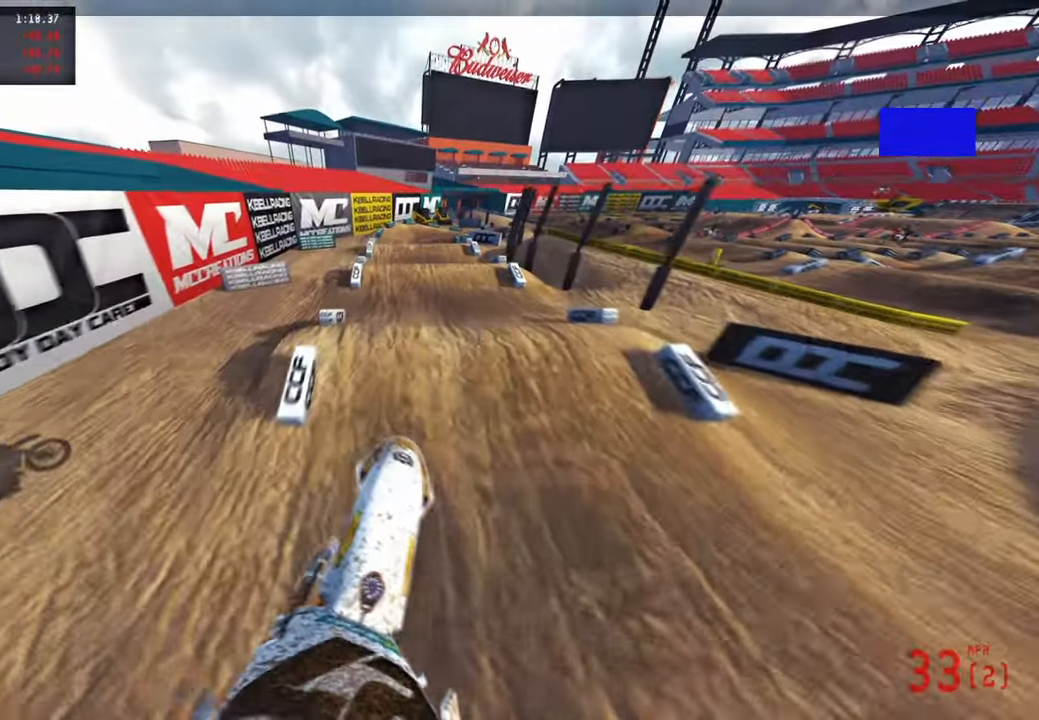
{"buttons": ["R2"], "left_stick": "center", "right_stick": "down-left", "events": [[66, "right_stick", "center"], [83, "left_stick", "up-left"], [133, "R3", "down"], [250, "R3", "up"], [283, "right_stick", "down-left"], [400, "left_stick", "center"]]}
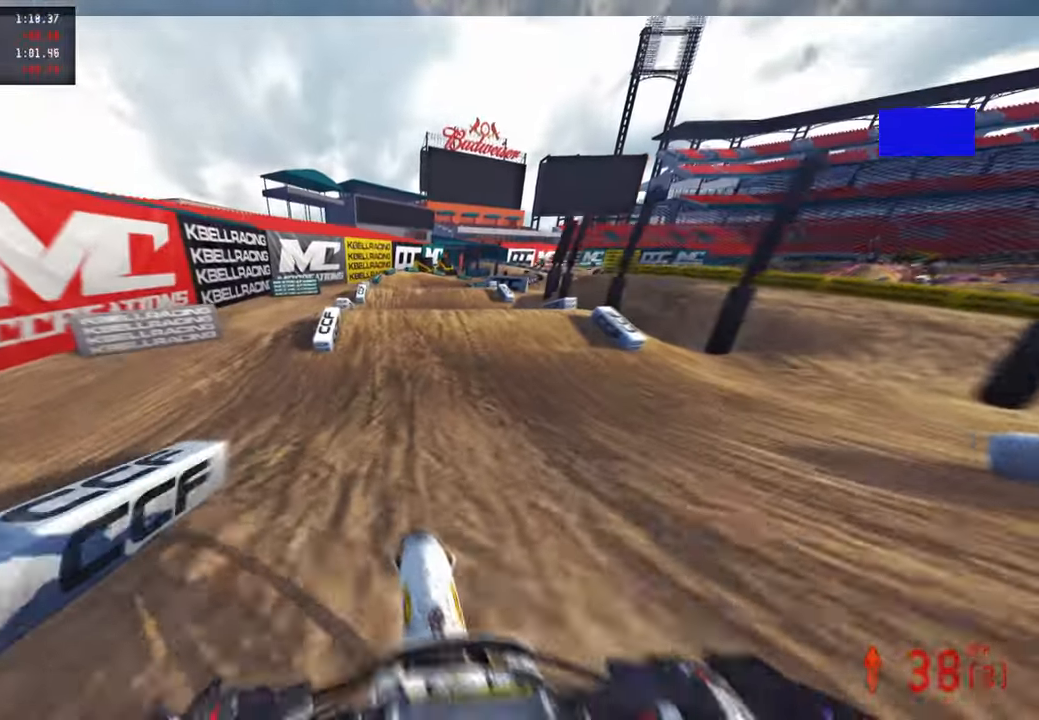
{"buttons": ["L2", "R3"], "left_stick": "up", "right_stick": "up", "events": [[66, "right_stick", "center"], [300, "R2", "up"], [350, "left_stick", "up"], [416, "L2", "down"], [483, "right_stick", "up"], [500, "R3", "down"]]}
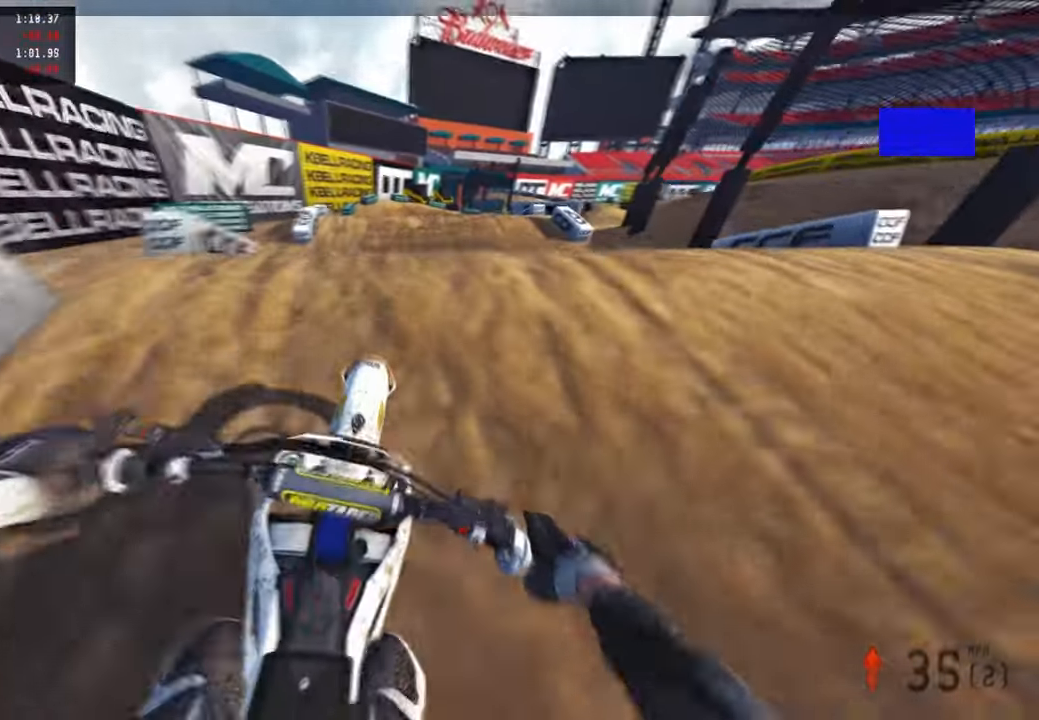
{"buttons": ["R2"], "left_stick": "up", "right_stick": "up", "events": [[100, "L2", "up"], [116, "R3", "up"], [233, "R3", "down"], [333, "R3", "up"], [350, "R2", "down"]]}
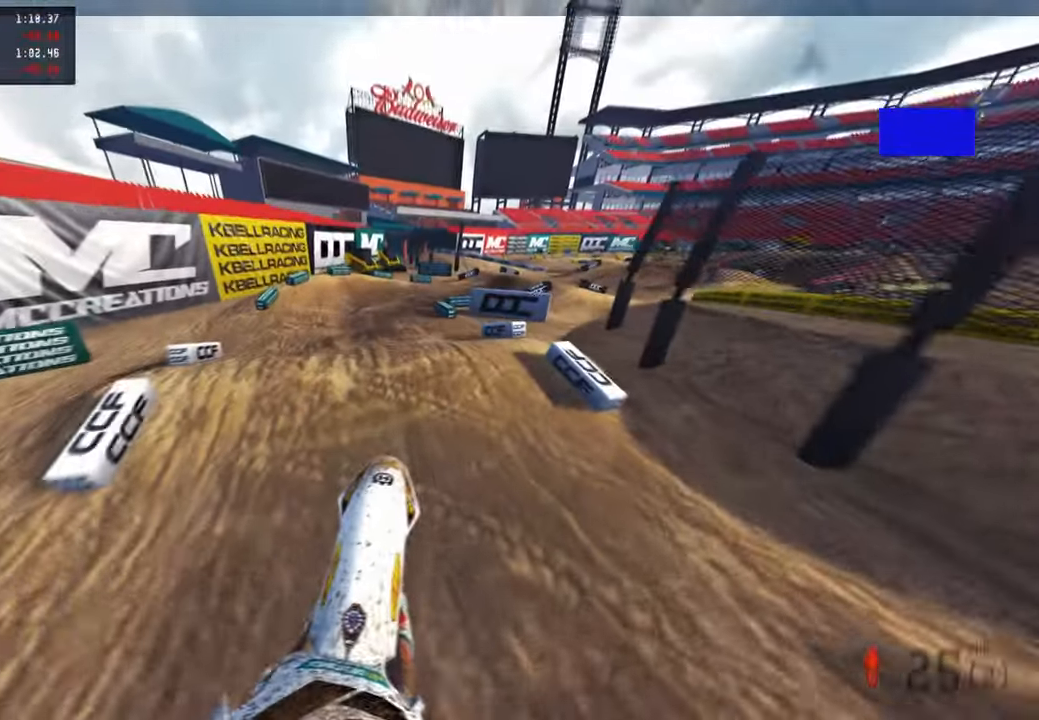
{"buttons": ["R2"], "left_stick": "up-right", "right_stick": "center", "events": [[100, "R2", "up"], [133, "L1", "down"], [166, "left_stick", "up-right"], [166, "right_stick", "up-right"], [283, "L1", "up"], [400, "right_stick", "center"], [433, "R2", "down"]]}
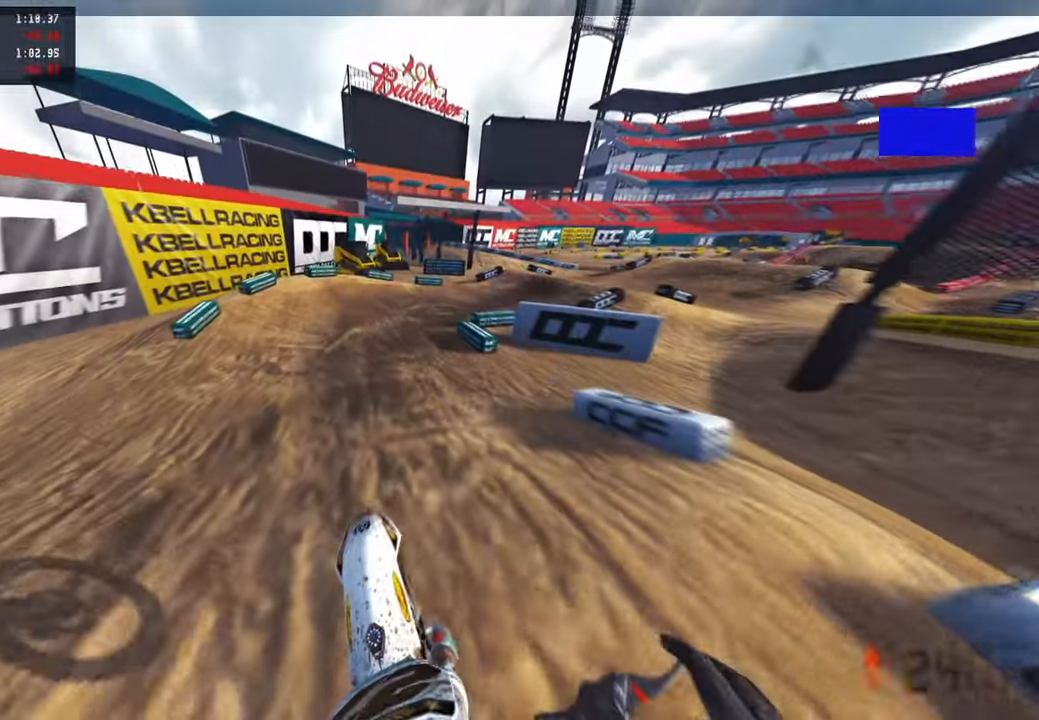
{"buttons": [], "left_stick": "up-right", "right_stick": "left", "events": [[100, "right_stick", "left"], [233, "R3", "down"], [316, "right_stick", "center"], [350, "R2", "up"], [366, "R3", "up"], [366, "right_stick", "left"]]}
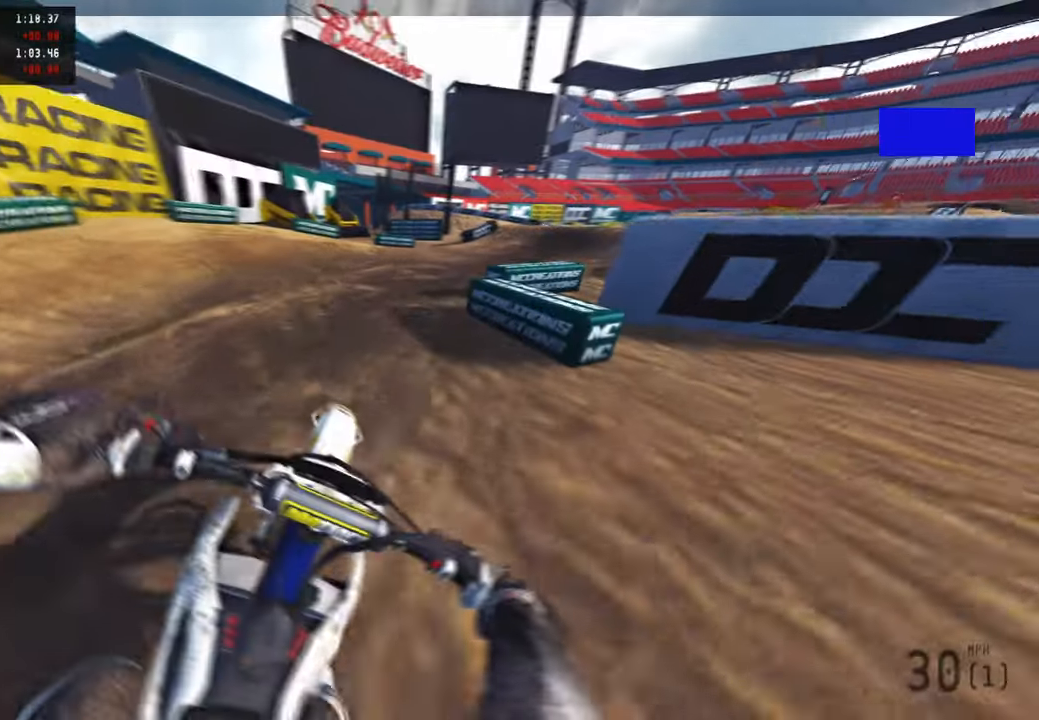
{"buttons": ["R2"], "left_stick": "up-right", "right_stick": "center", "events": [[150, "R2", "down"], [166, "right_stick", "up-left"], [416, "right_stick", "center"]]}
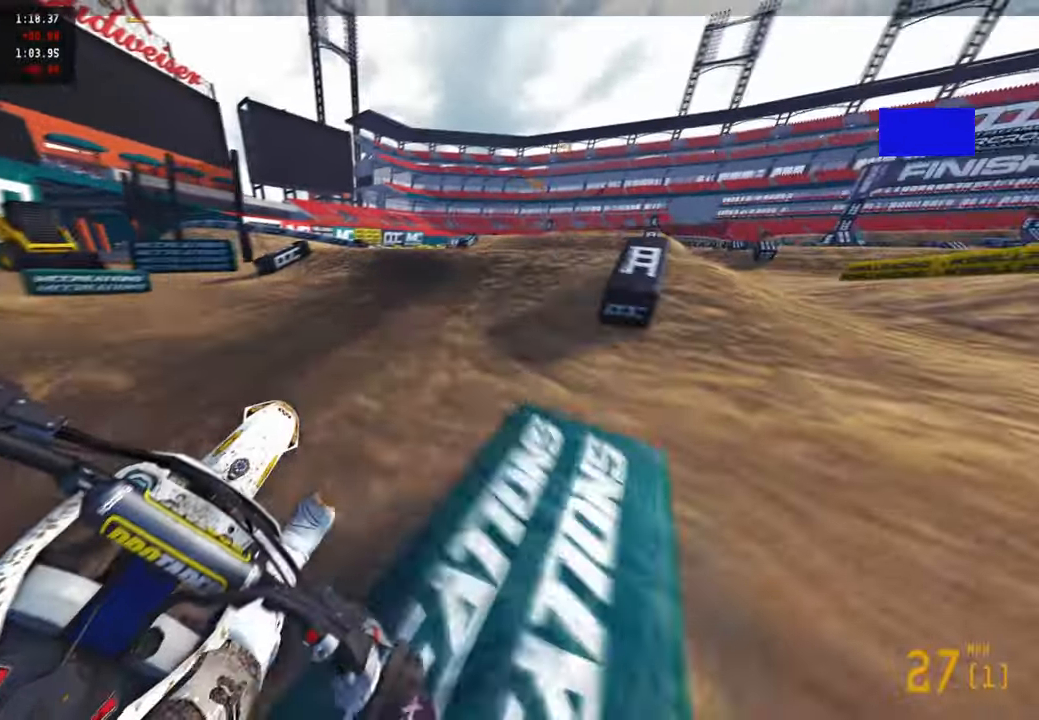
{"buttons": ["R2"], "left_stick": "up", "right_stick": "up", "events": [[116, "R3", "down"], [200, "left_stick", "up"], [250, "R3", "up"], [350, "right_stick", "up"]]}
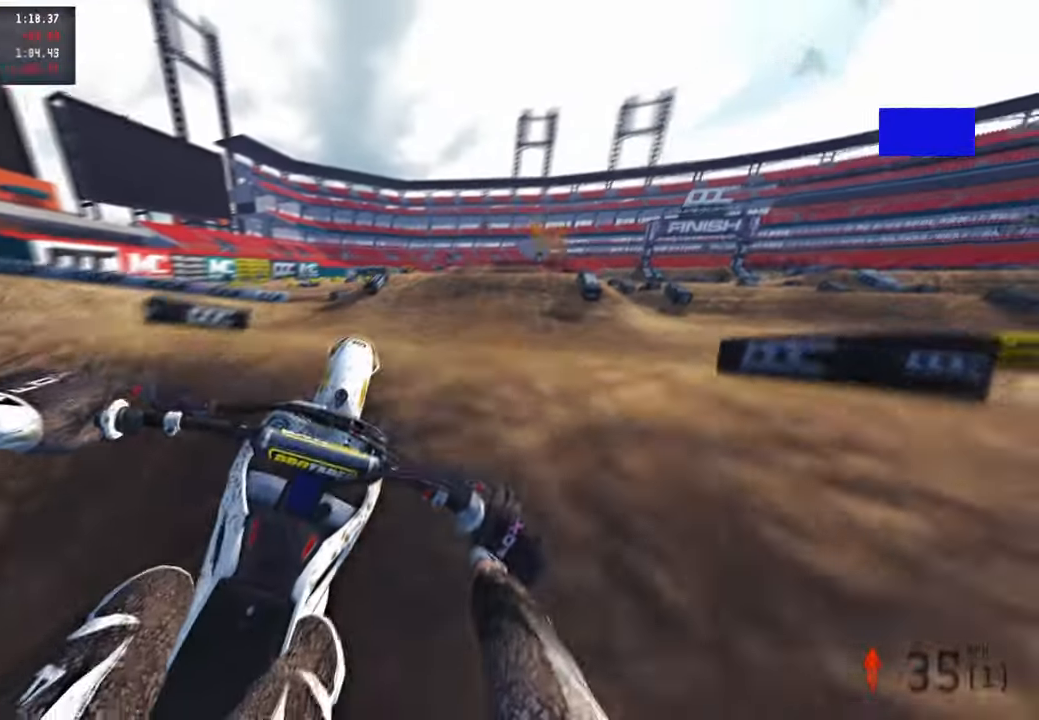
{"buttons": ["R3"], "left_stick": "up-right", "right_stick": "up", "events": [[166, "left_stick", "up-right"], [233, "R1", "down"], [283, "R1", "up"], [333, "R2", "up"], [483, "R3", "down"]]}
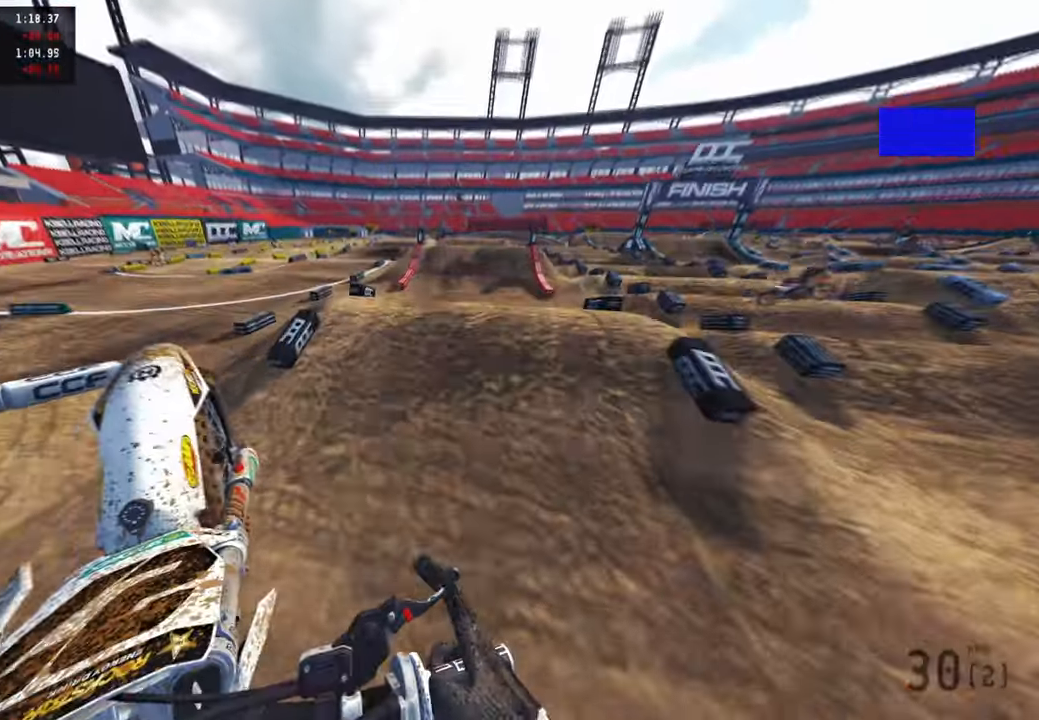
{"buttons": ["R2"], "left_stick": "up", "right_stick": "left", "events": [[100, "R3", "up"], [300, "left_stick", "up"], [333, "right_stick", "up-left"], [466, "R2", "down"], [466, "right_stick", "left"]]}
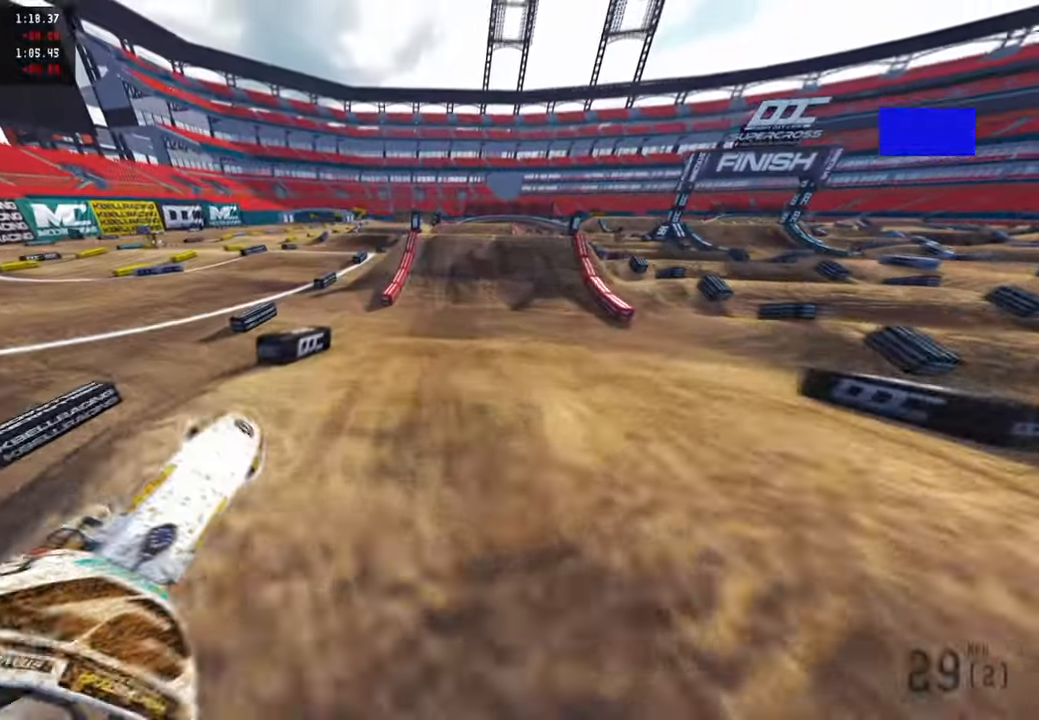
{"buttons": ["R2"], "left_stick": "center", "right_stick": "left", "events": [[83, "R3", "down"], [200, "R3", "up"], [333, "left_stick", "center"]]}
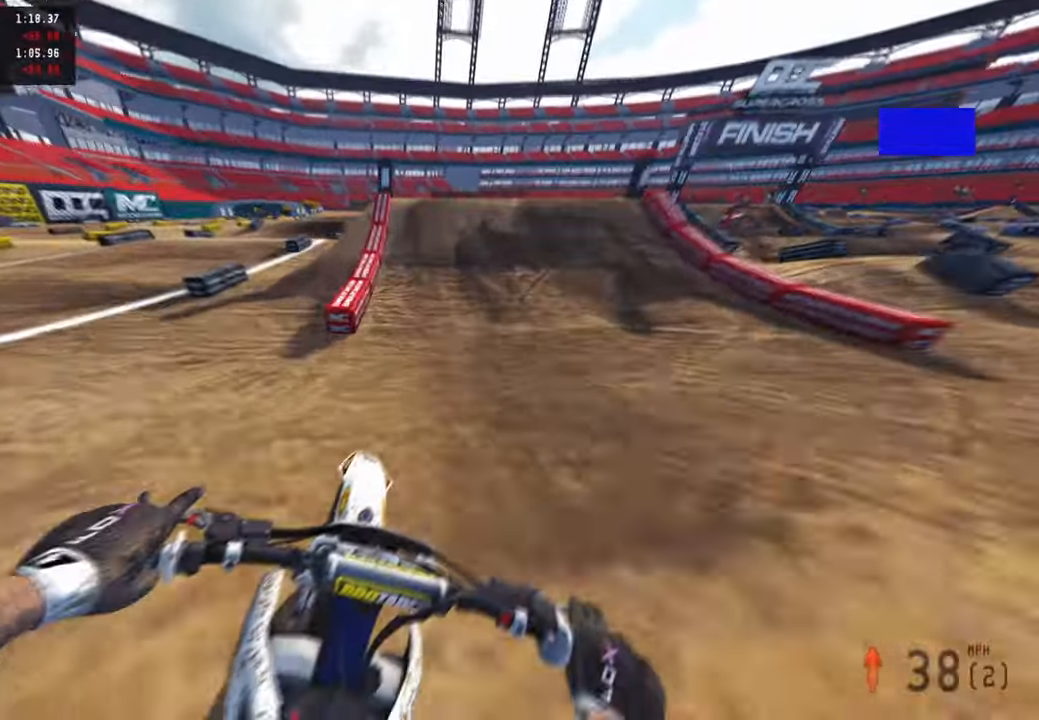
{"buttons": ["R2", "R3"], "left_stick": "up-right", "right_stick": "right", "events": [[183, "right_stick", "center"], [333, "right_stick", "right"], [433, "R3", "down"], [483, "left_stick", "up-right"]]}
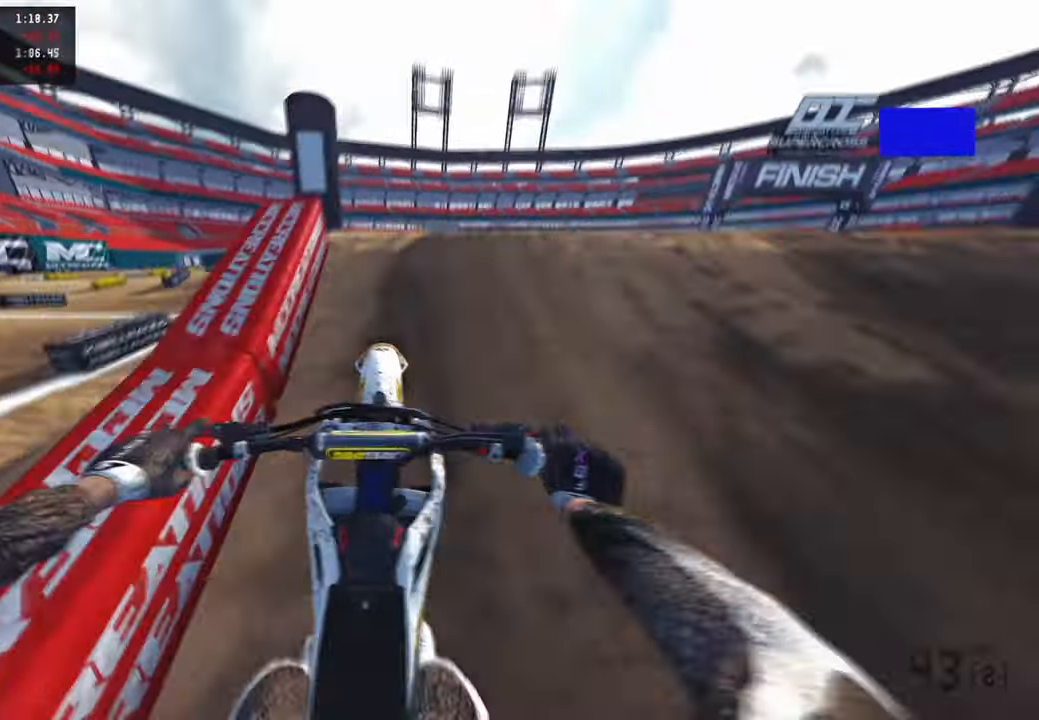
{"buttons": ["R2"], "left_stick": "center", "right_stick": "center", "events": [[33, "R3", "up"], [133, "R2", "up"], [133, "right_stick", "center"], [166, "left_stick", "center"], [283, "R2", "down"]]}